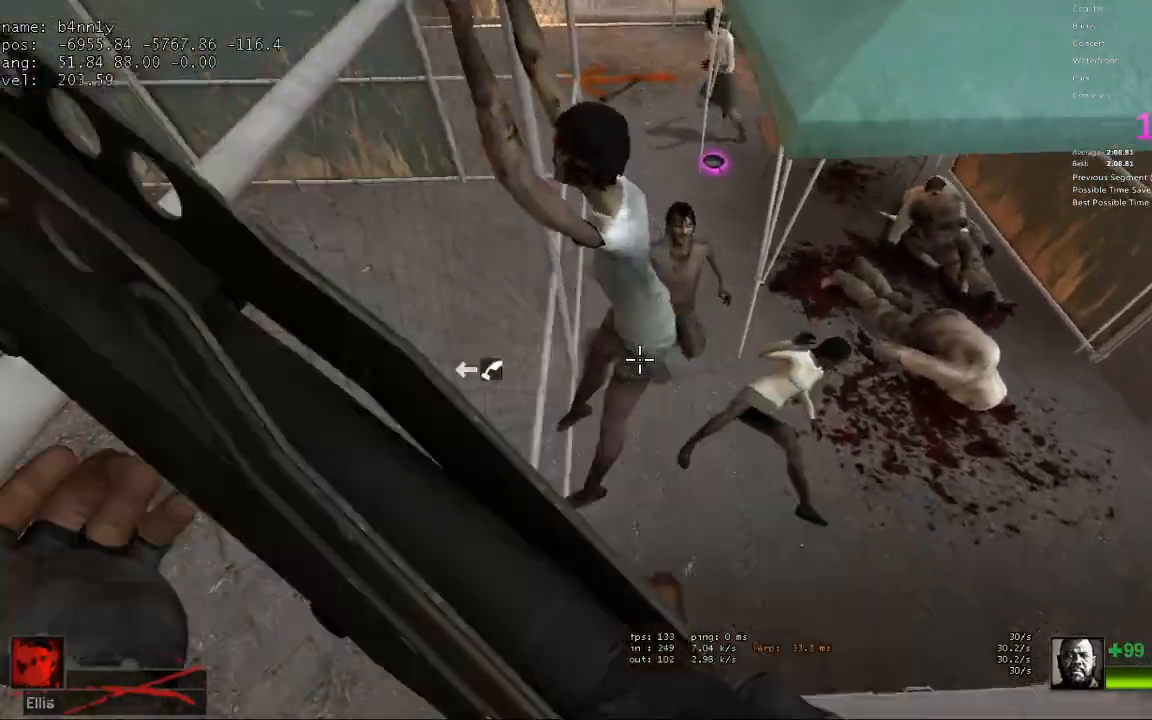
Gameplay with keyboard; each line is a JSON object with the keys held at the frame after it. "events" lists presses ("down") and releases ("up") of "1", "2", "3", "4", "5", "a", "alt", "c", "caps_lock", "ctrl", "d", "e", "f", "g", "q", "r", "s", "shift", "space", "t", "tab", "v", "w", "x" and "z" between this image and that frame as [ms after this image, input, new state], when the widget could be followed in between. No other keys are recorded. Mouse input is not recorded.
{"keys": ["a", "shift", "space"], "events": [[283, "space", "down"], [333, "a", "down"], [367, "space", "up"], [417, "space", "down"]]}
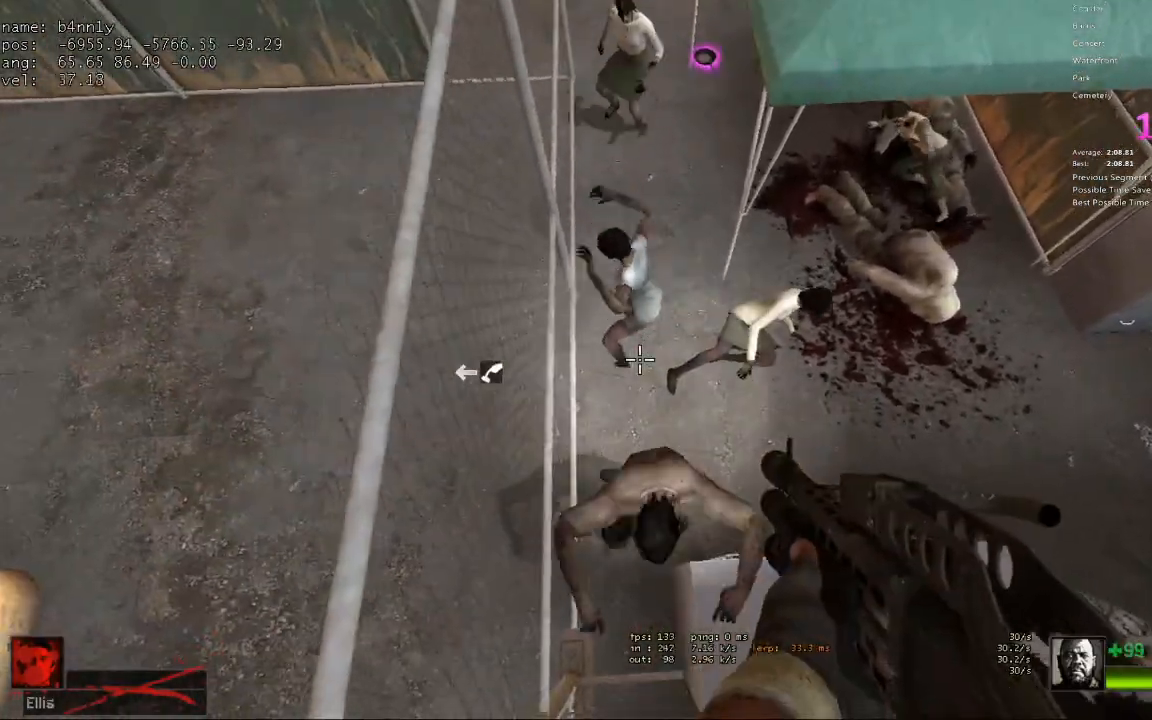
{"keys": ["a", "shift"], "events": [[17, "space", "up"], [67, "space", "down"], [150, "space", "up"], [250, "space", "down"], [350, "space", "up"], [383, "space", "down"], [483, "space", "up"]]}
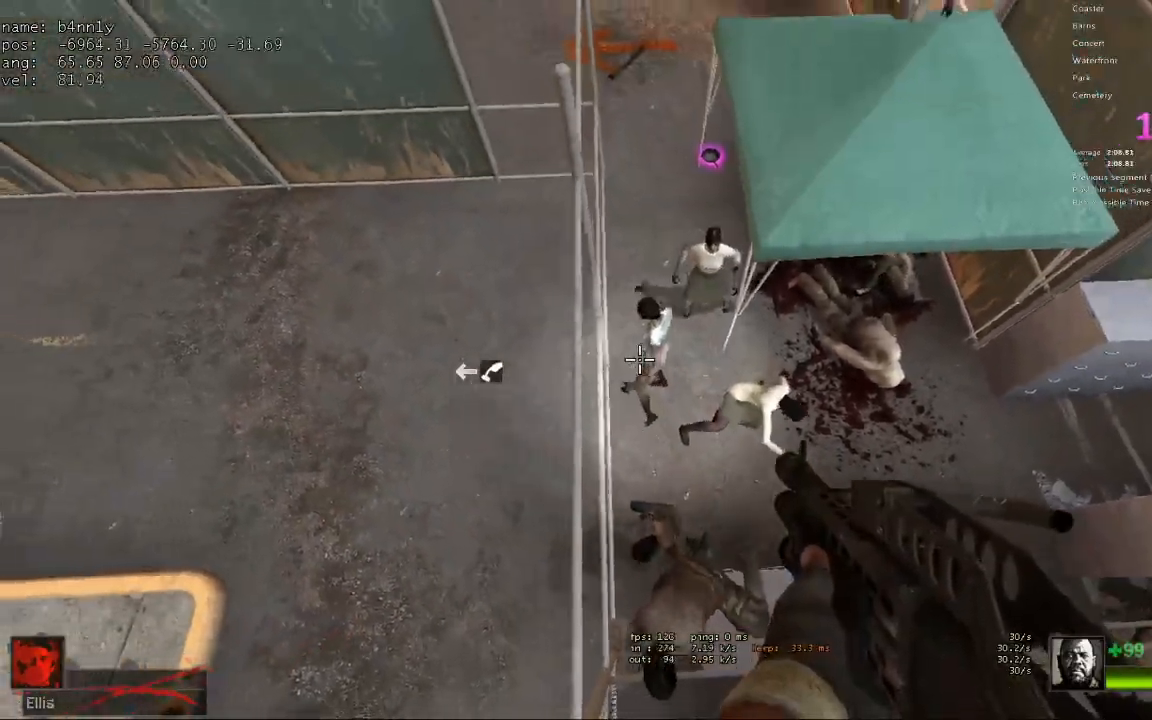
{"keys": ["w"], "events": [[117, "shift", "up"], [217, "w", "down"], [267, "a", "up"]]}
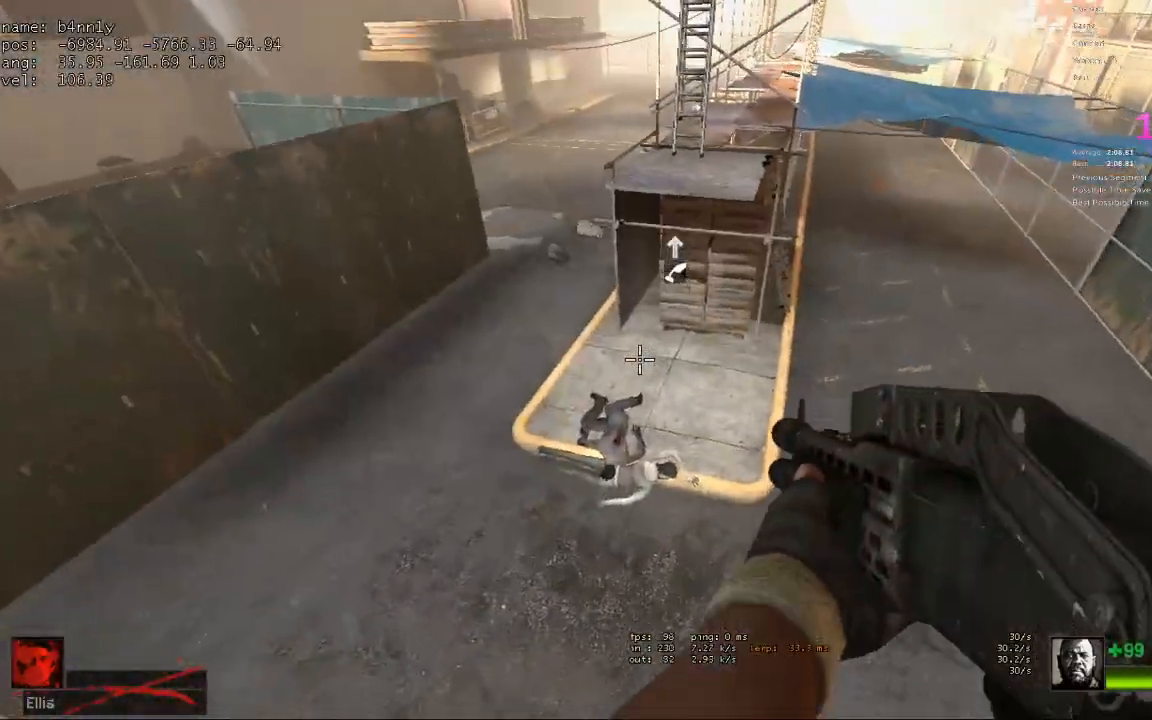
{"keys": ["a", "w"], "events": [[317, "a", "down"], [367, "w", "up"], [467, "w", "down"]]}
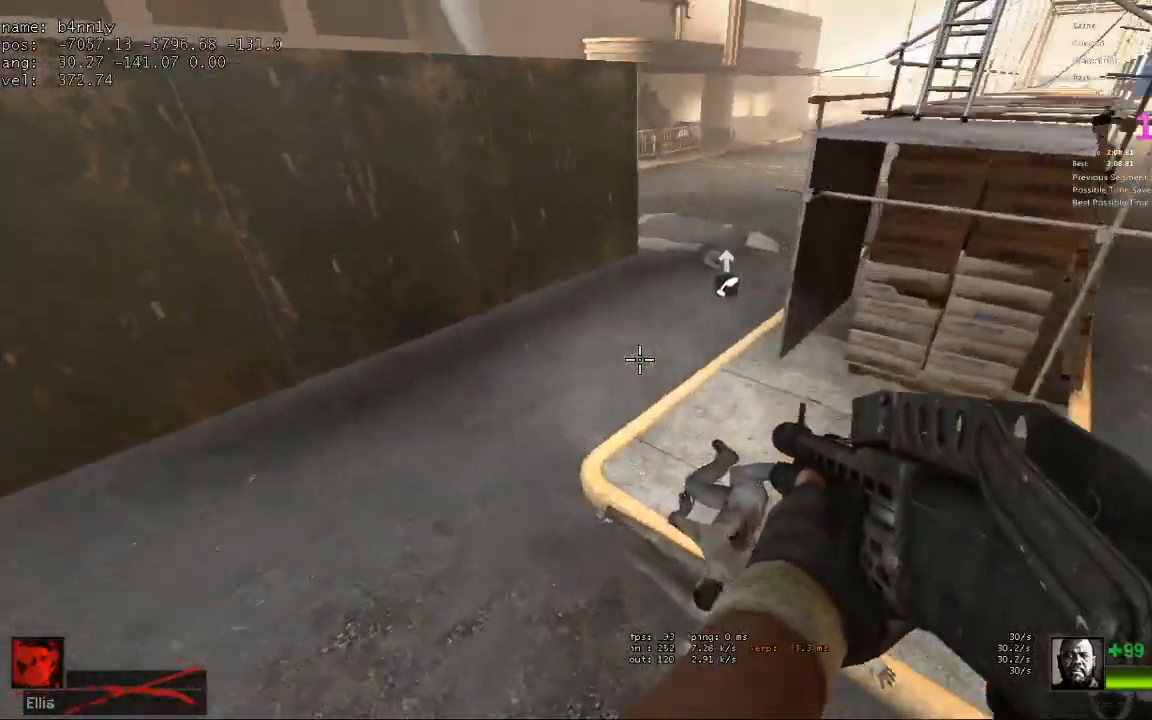
{"keys": ["space", "w"], "events": [[17, "a", "up"], [483, "space", "down"]]}
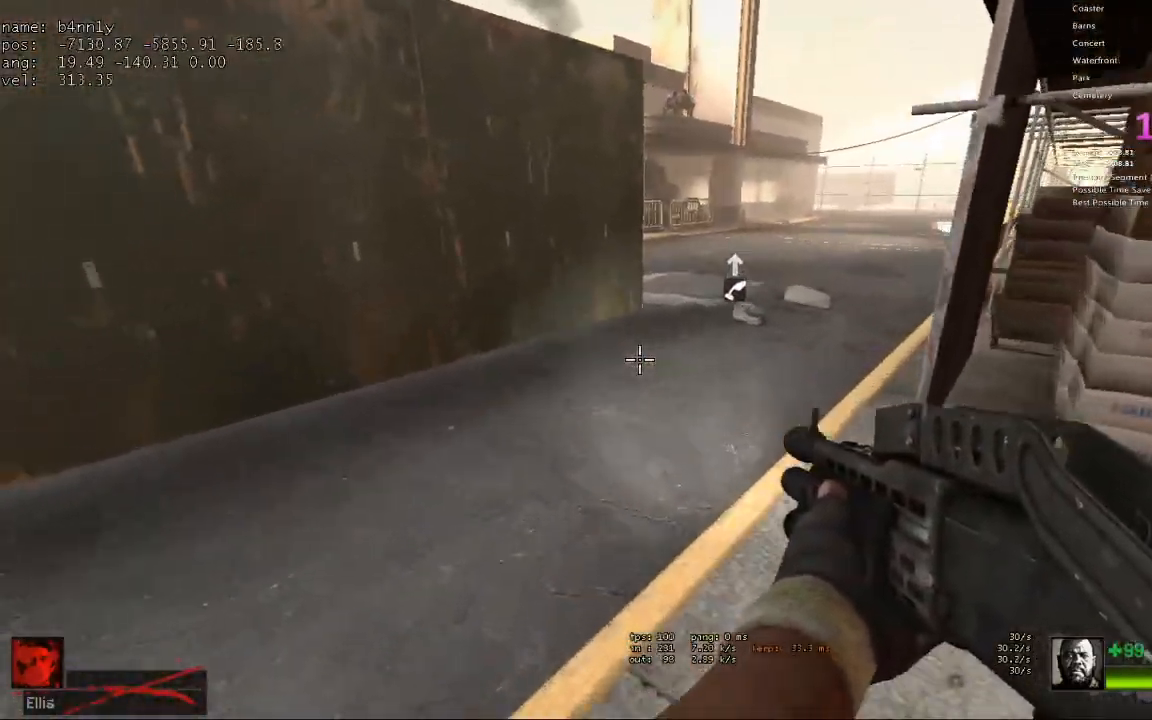
{"keys": ["d"], "events": [[33, "a", "down"], [33, "w", "up"], [117, "d", "down"], [117, "space", "up"], [167, "a", "up"]]}
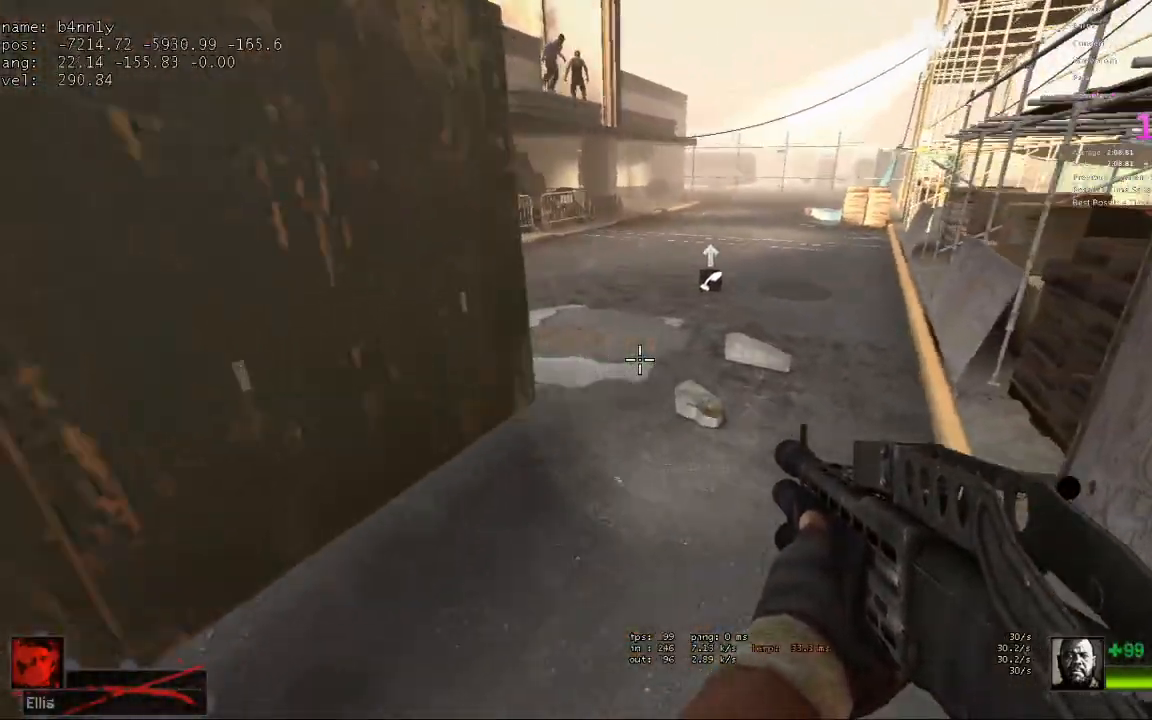
{"keys": ["a"], "events": [[133, "space", "down"], [183, "a", "down"], [183, "d", "up"], [283, "space", "up"]]}
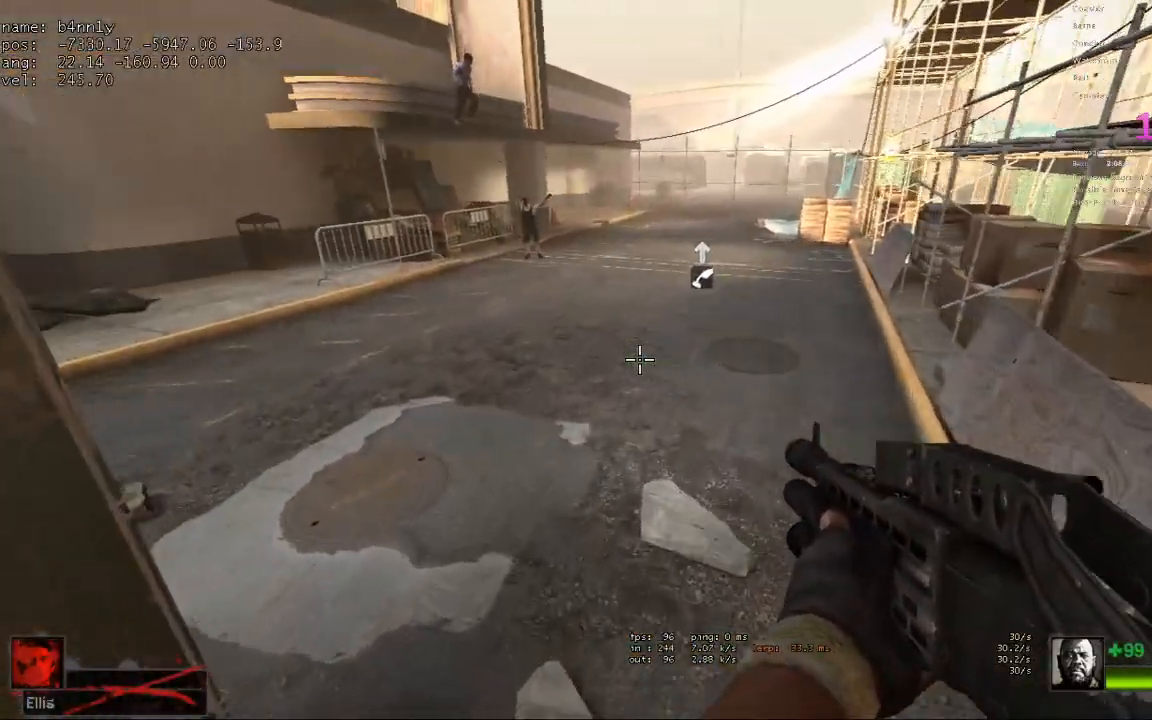
{"keys": ["a"], "events": [[283, "space", "down"], [433, "space", "up"]]}
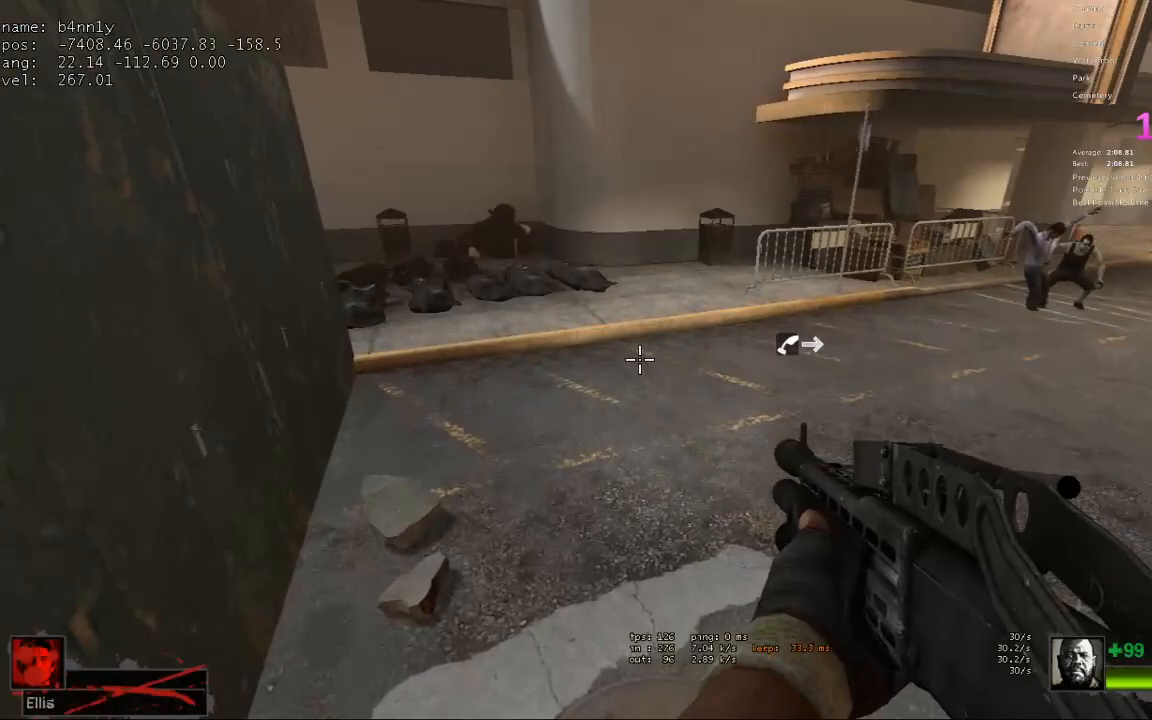
{"keys": ["a", "space"], "events": [[450, "space", "down"]]}
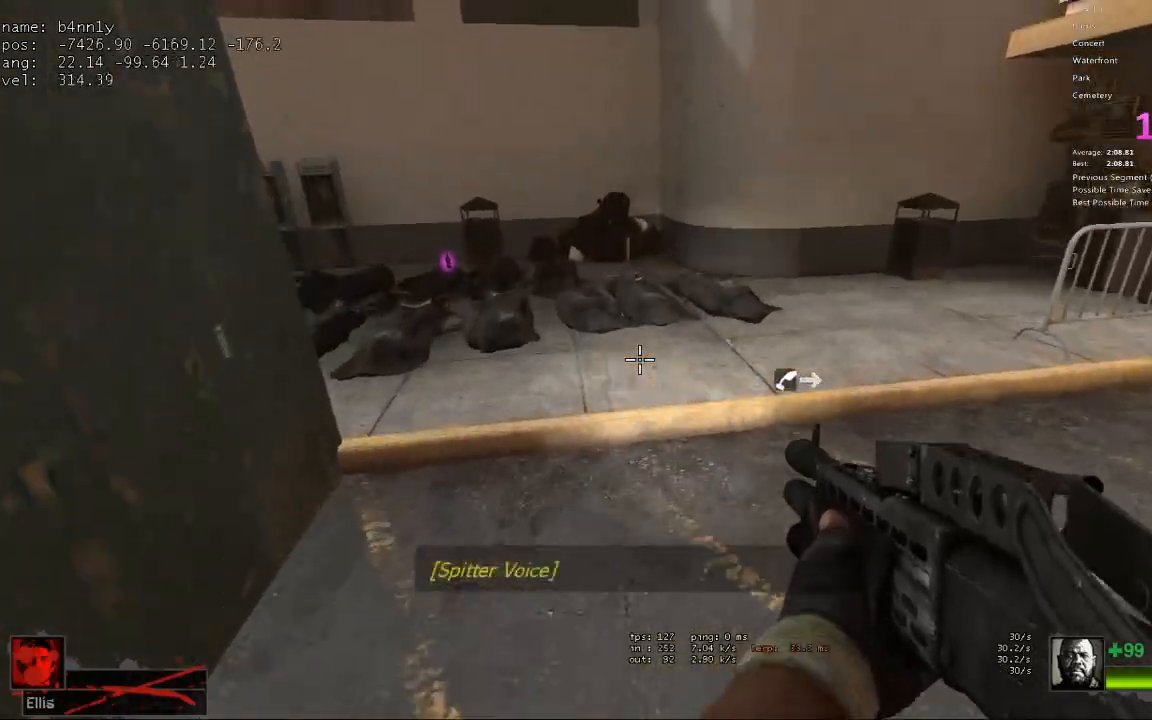
{"keys": ["a", "space"], "events": [[33, "space", "up"], [483, "space", "down"]]}
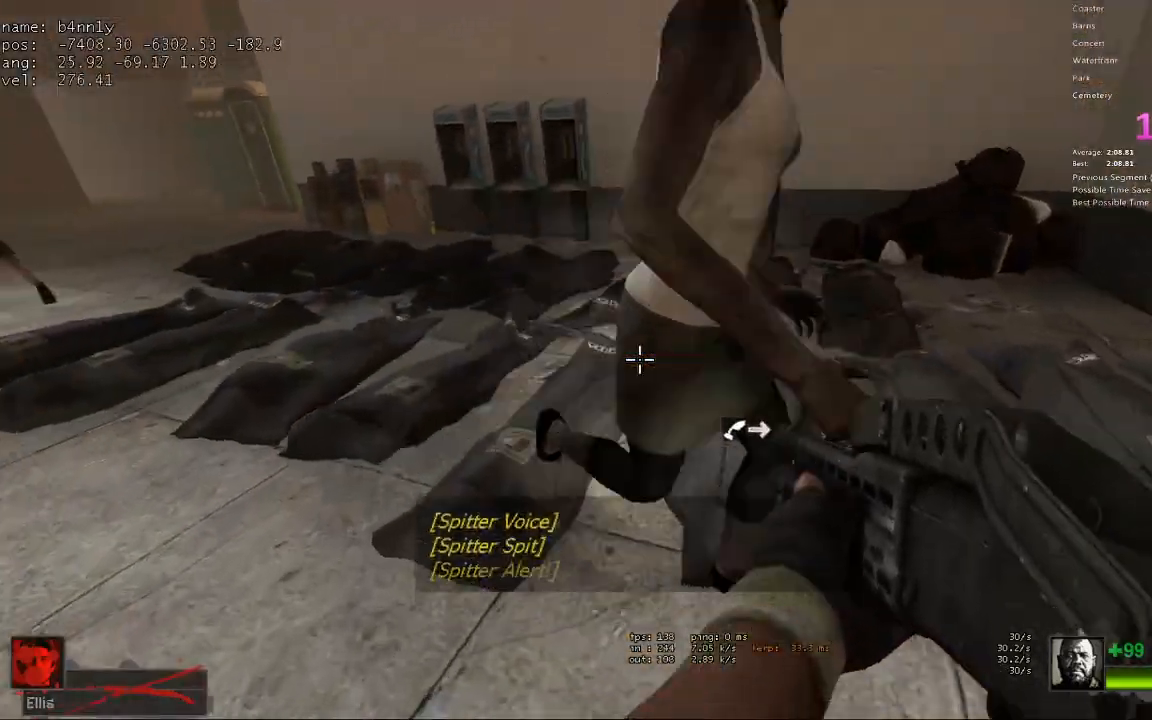
{"keys": ["d", "w"], "events": [[100, "space", "up"], [283, "w", "down"], [333, "a", "up"], [483, "d", "down"]]}
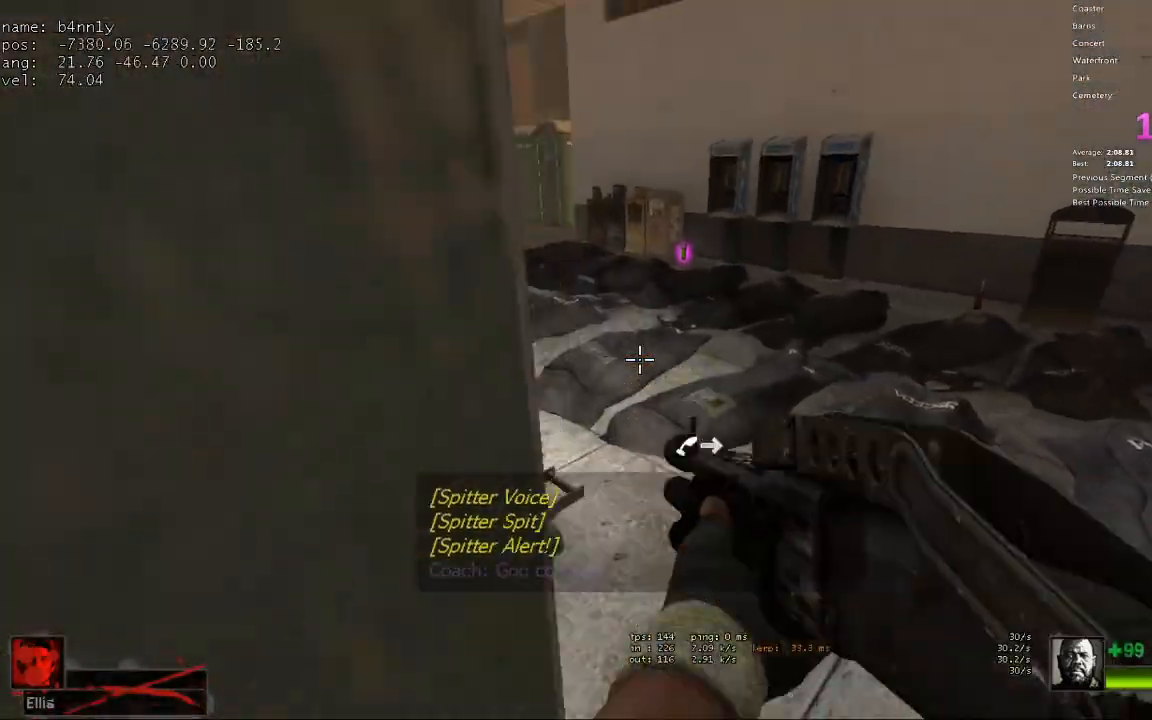
{"keys": ["d", "w"], "events": [[217, "d", "up"], [350, "d", "down"]]}
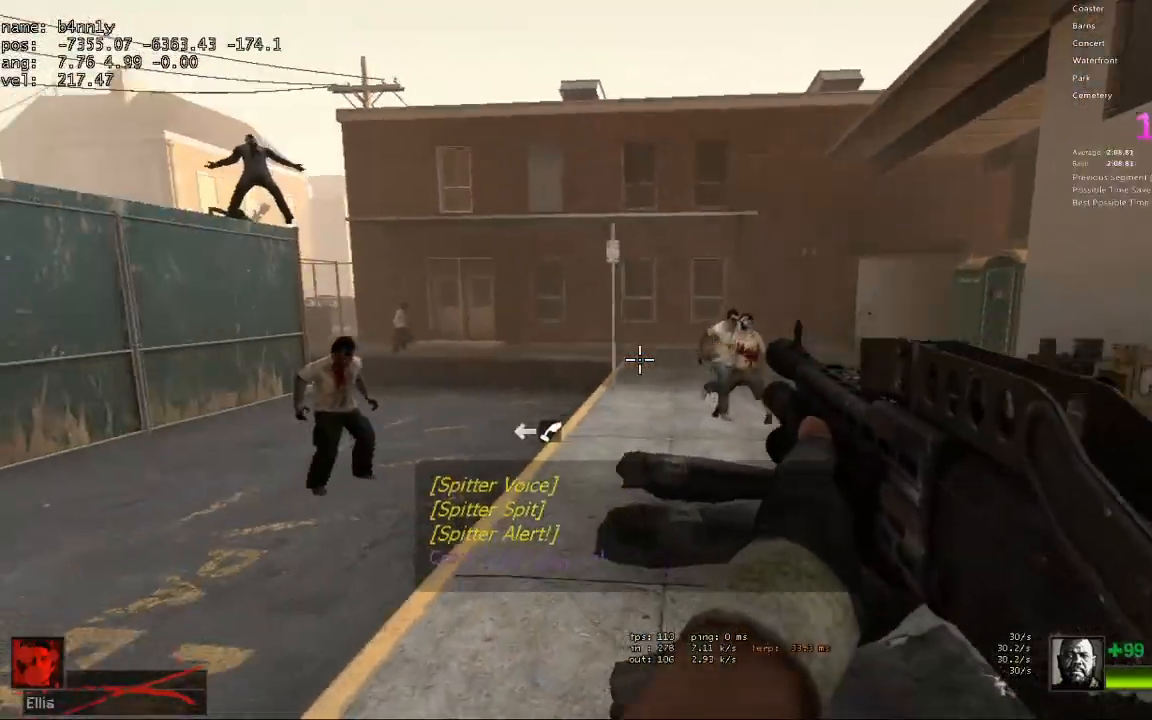
{"keys": ["w"], "events": [[450, "d", "up"]]}
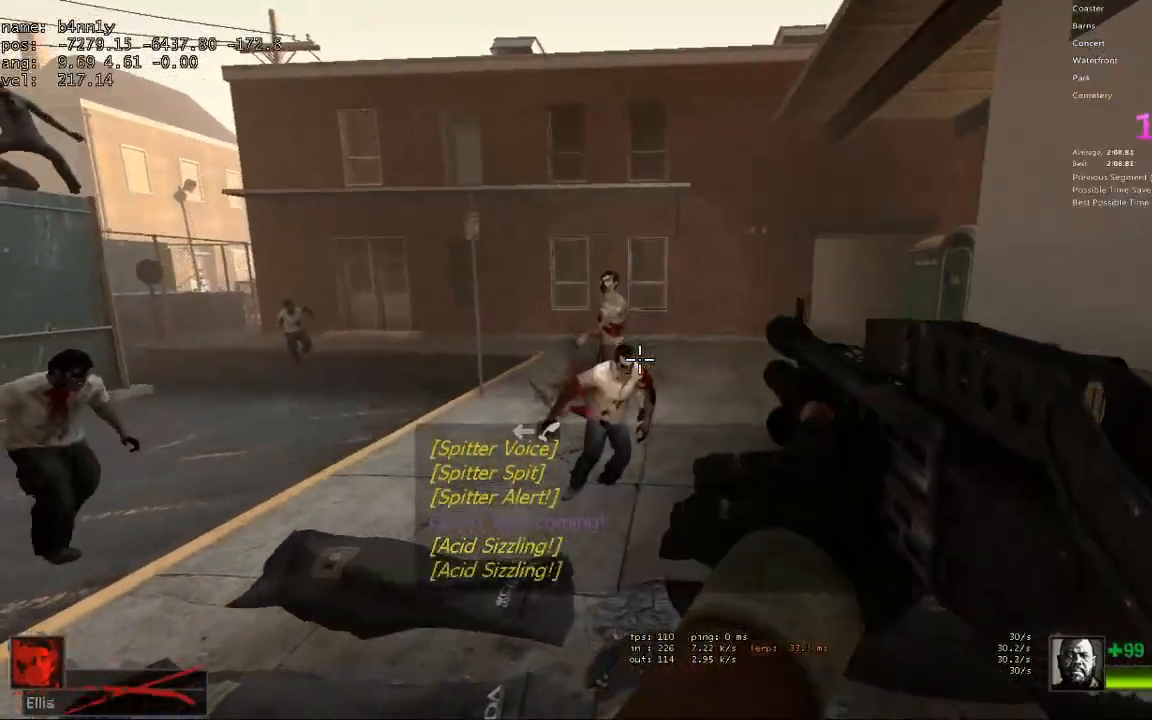
{"keys": ["w"], "events": [[50, "d", "down"], [200, "d", "up"], [333, "3", "down"], [433, "3", "up"]]}
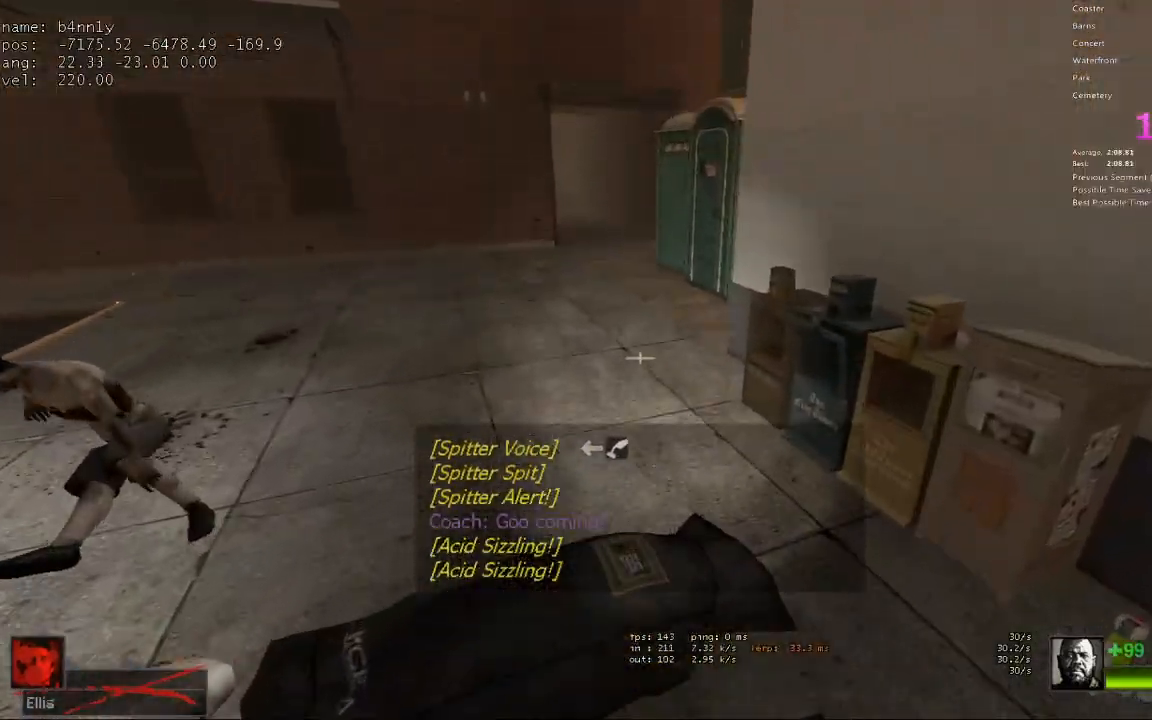
{"keys": ["w"], "events": []}
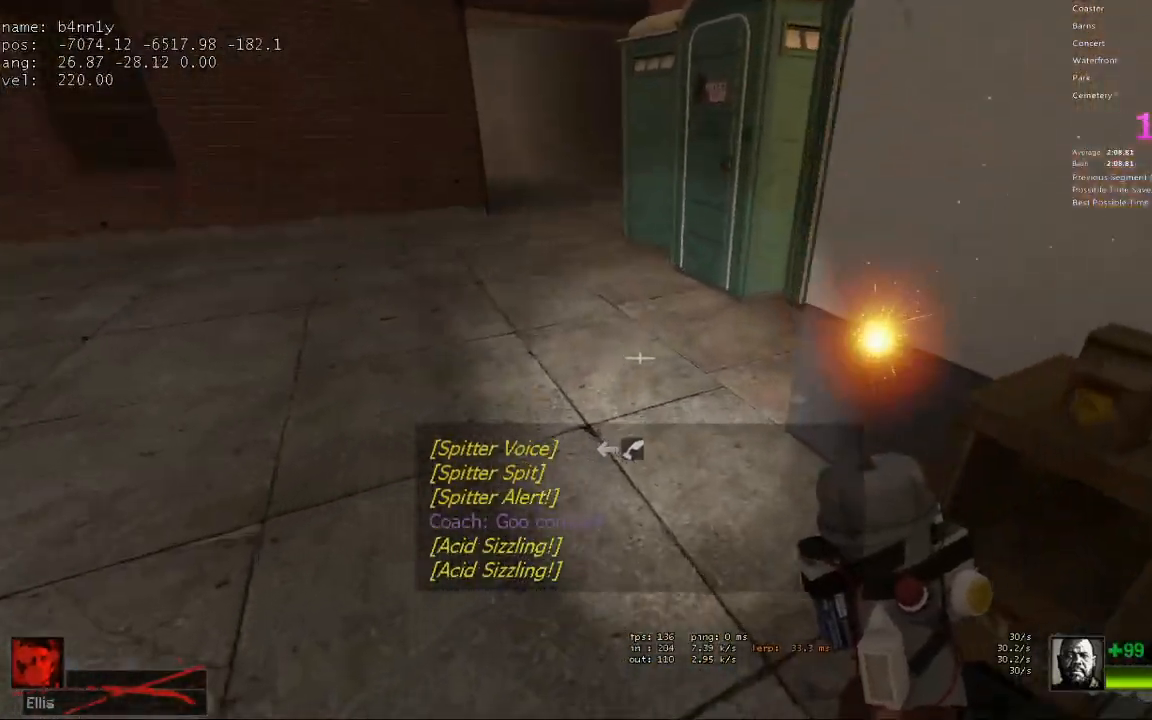
{"keys": ["ctrl", "w"], "events": [[417, "ctrl", "down"]]}
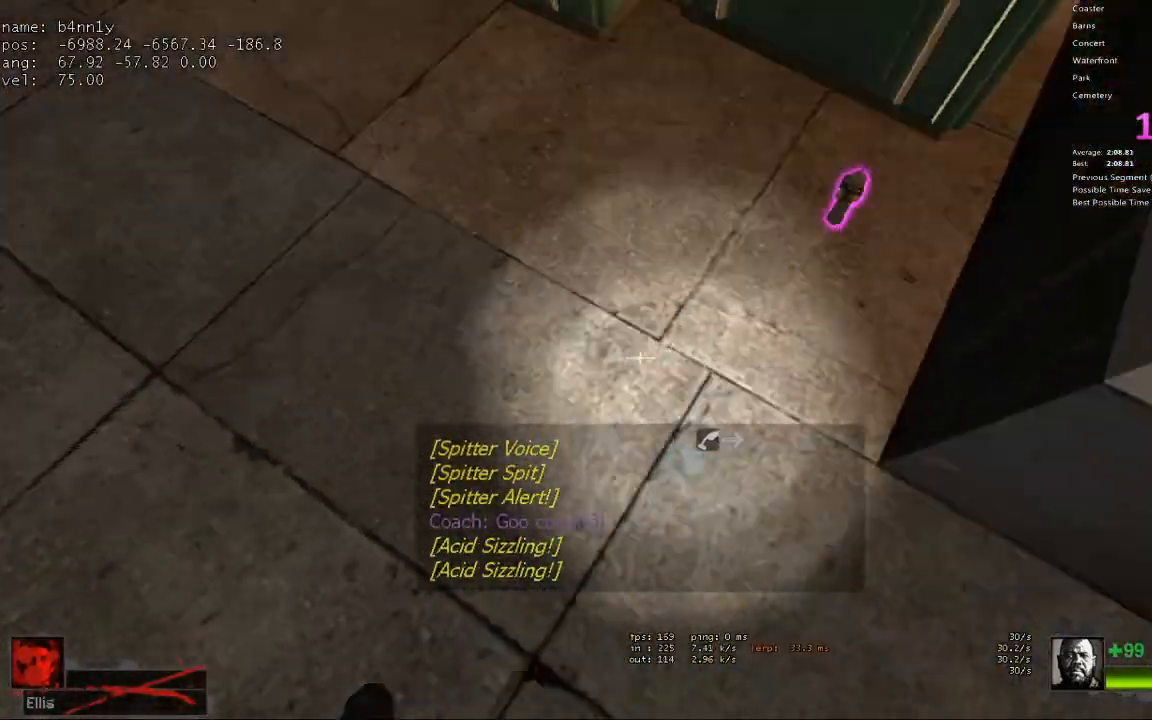
{"keys": [], "events": [[50, "w", "up"], [467, "ctrl", "up"]]}
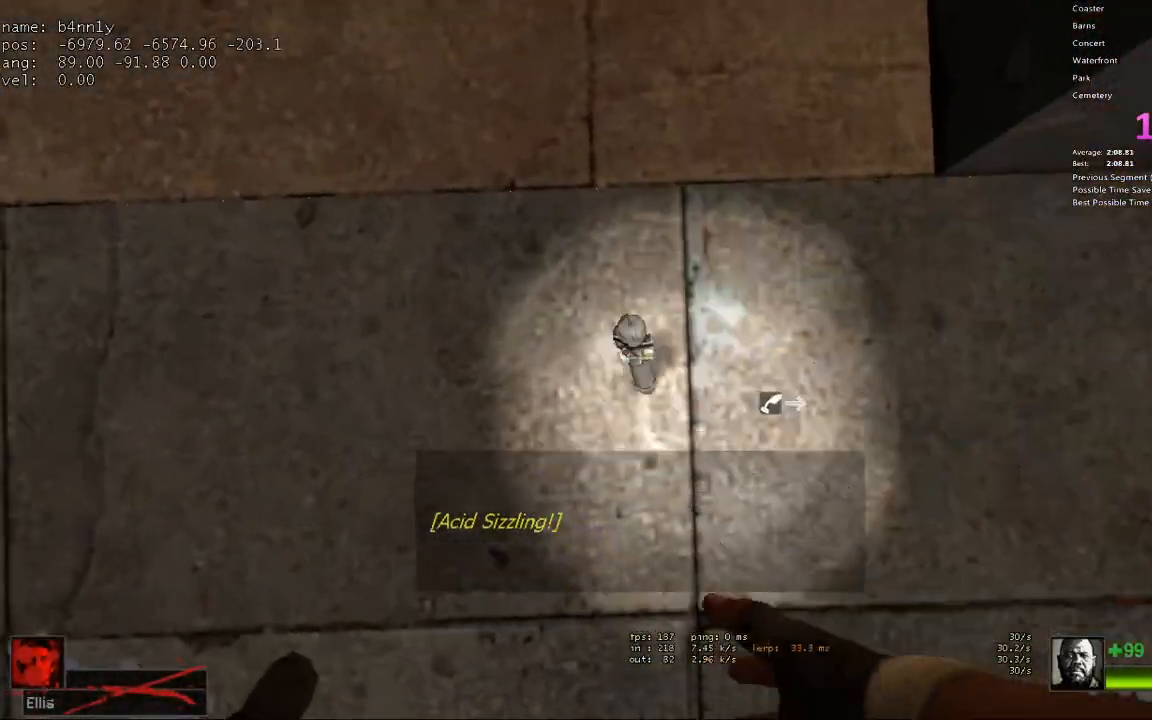
{"keys": ["w"], "events": [[67, "1", "down"], [150, "1", "up"], [300, "a", "down"], [383, "w", "down"], [433, "a", "up"]]}
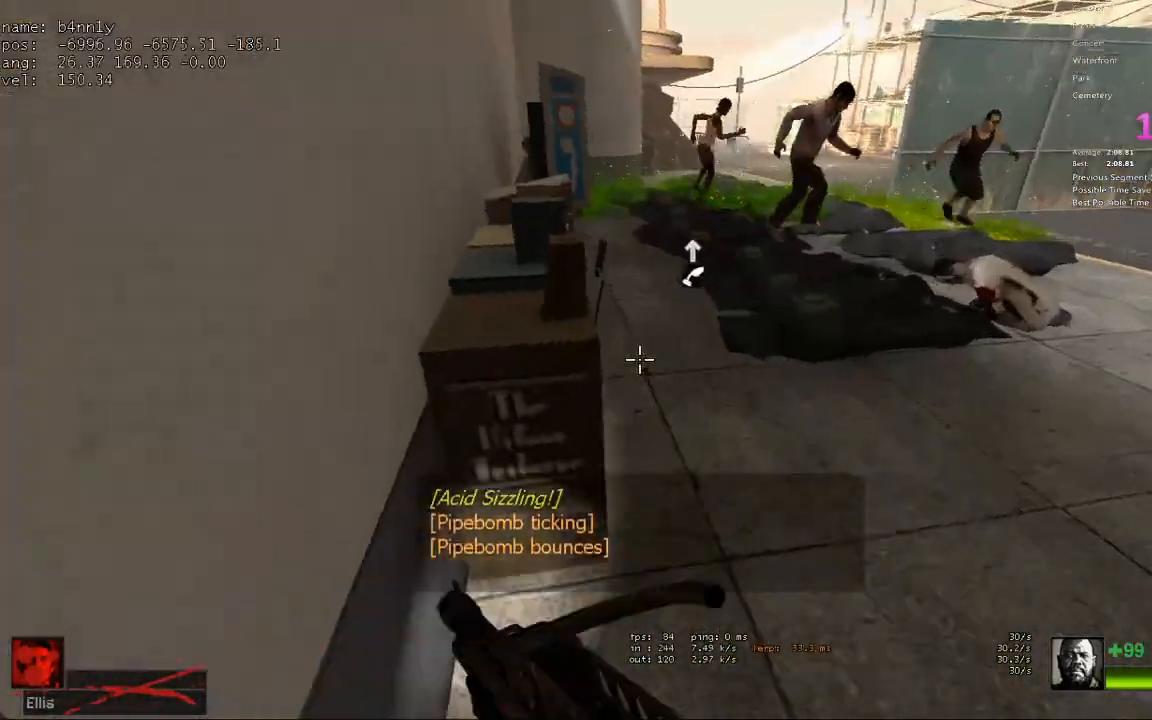
{"keys": ["r", "w"], "events": [[167, "d", "down"], [367, "d", "up"], [450, "r", "down"]]}
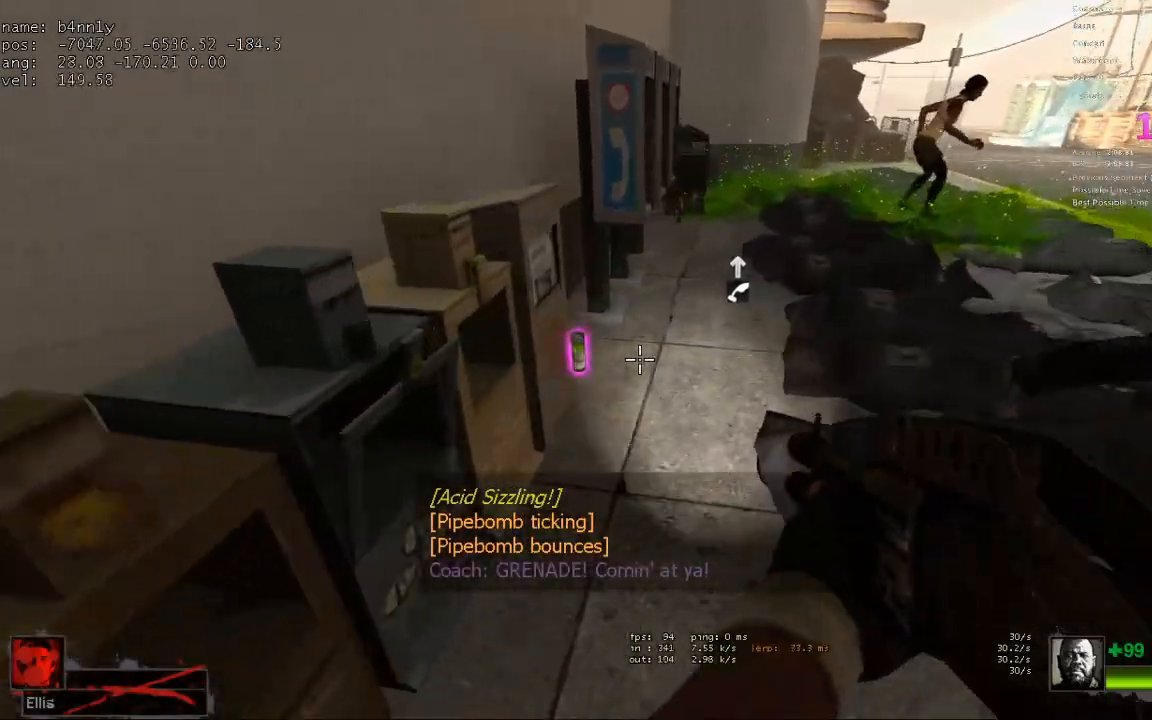
{"keys": ["e"], "events": [[100, "r", "up"], [467, "e", "down"], [467, "w", "up"]]}
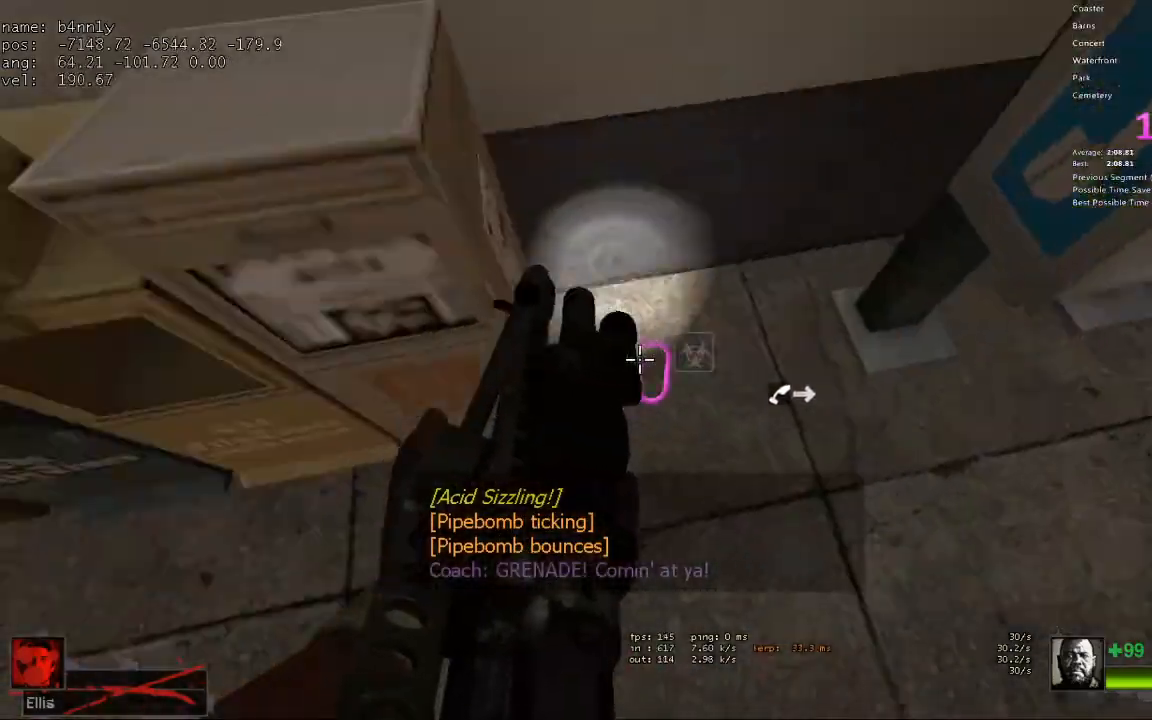
{"keys": ["ctrl", "w"], "events": [[67, "a", "down"], [100, "e", "up"], [100, "w", "down"], [200, "a", "up"], [300, "space", "down"], [333, "ctrl", "down"], [383, "space", "up"]]}
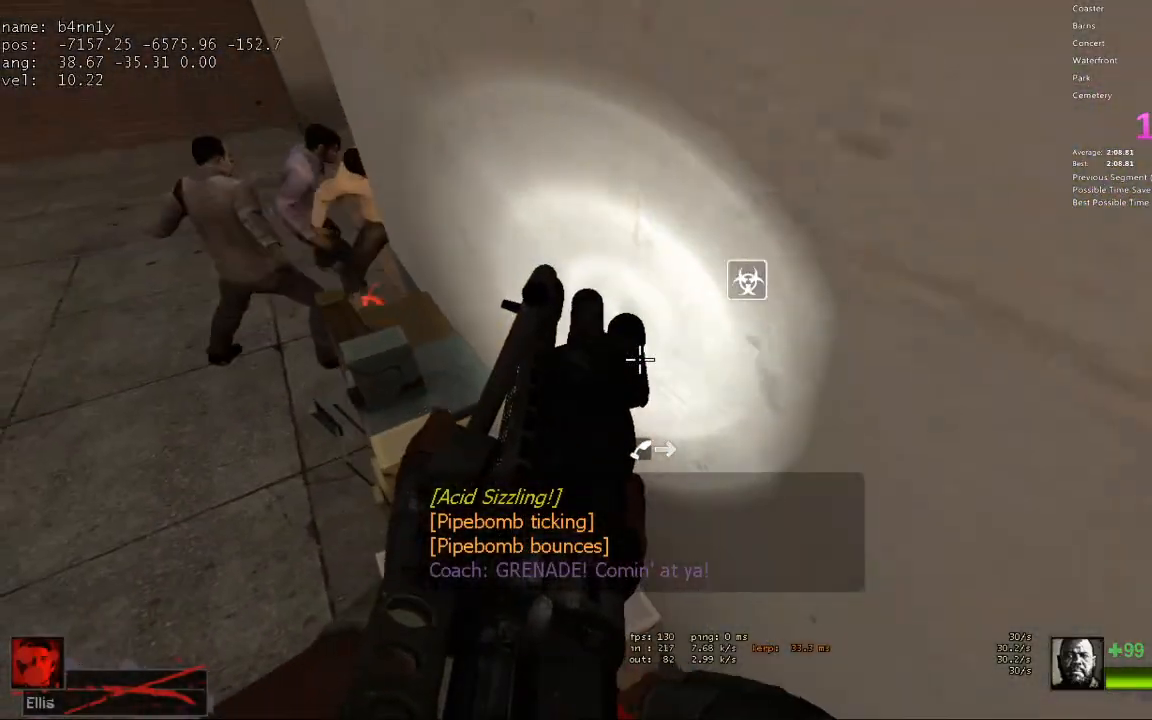
{"keys": ["w"], "events": [[33, "ctrl", "up"], [67, "a", "down"], [217, "a", "up"], [317, "w", "up"], [500, "w", "down"]]}
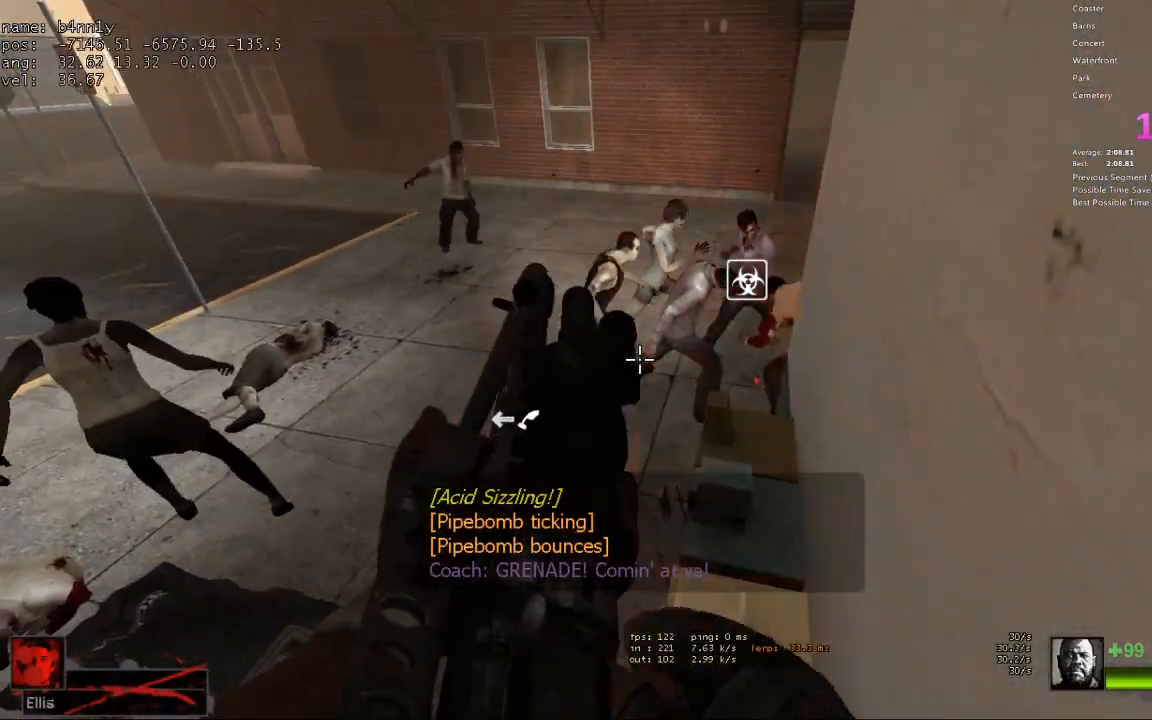
{"keys": ["d"], "events": [[333, "space", "down"], [467, "d", "down"], [467, "space", "up"], [467, "w", "up"]]}
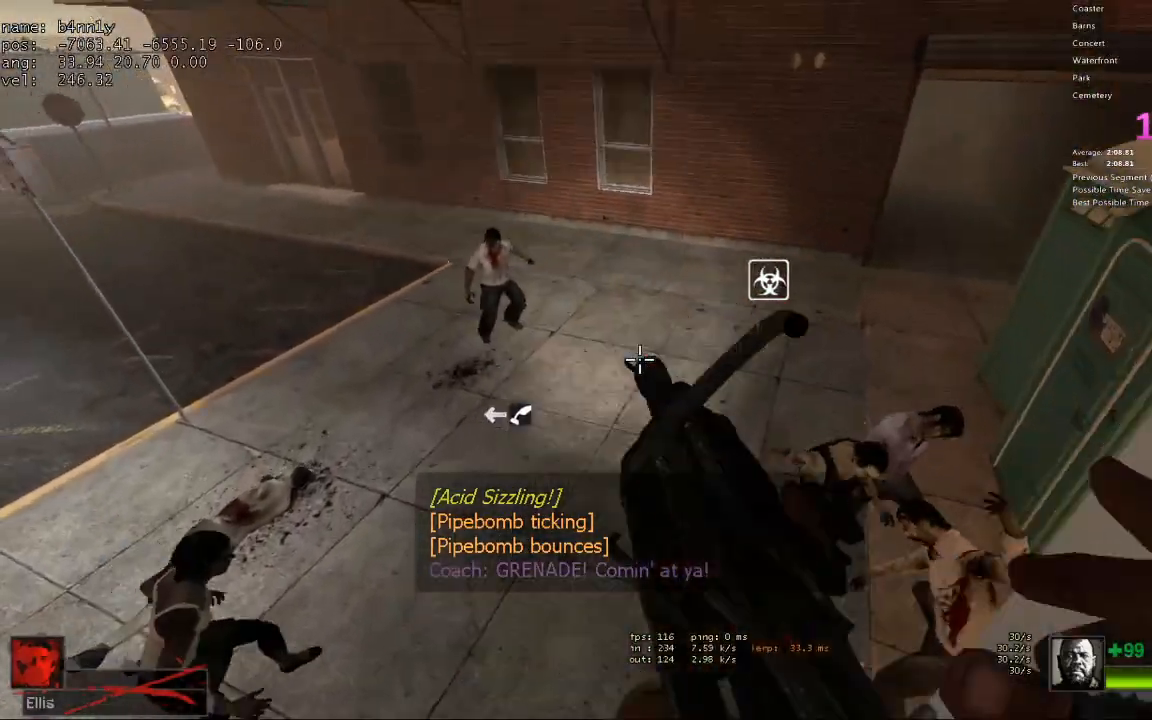
{"keys": ["ctrl", "d", "space"], "events": [[433, "ctrl", "down"], [433, "space", "down"]]}
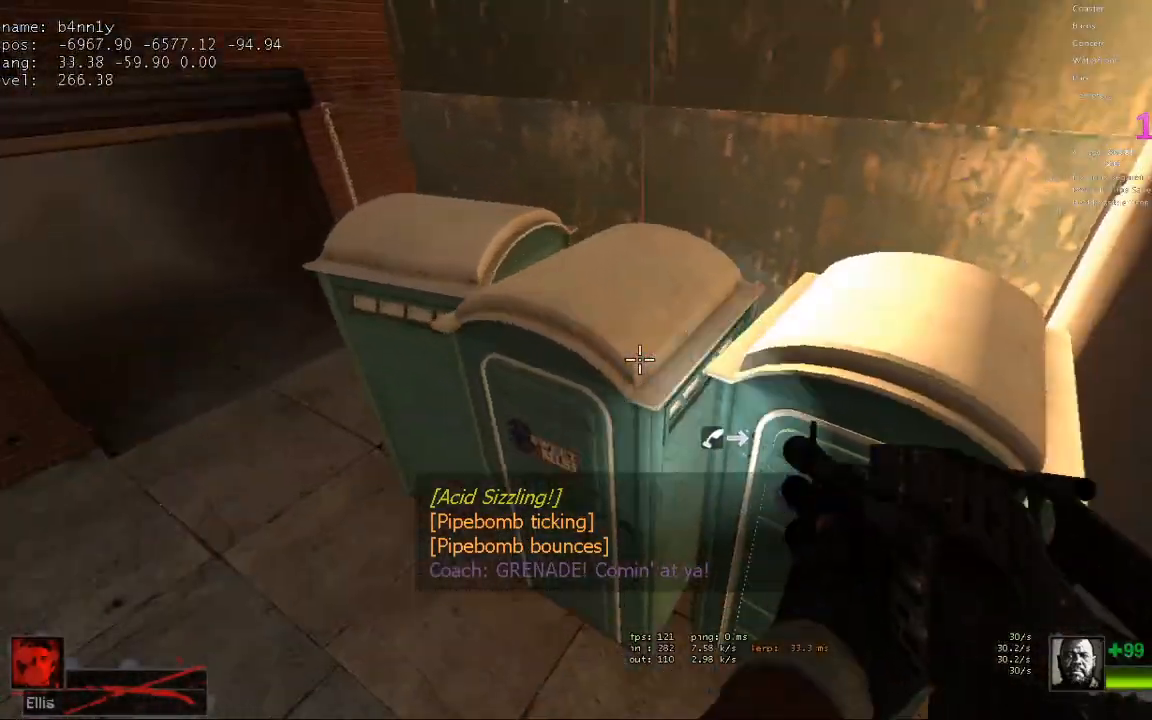
{"keys": ["a", "w"], "events": [[33, "space", "up"], [67, "ctrl", "up"], [67, "space", "down"], [167, "a", "down"], [167, "ctrl", "down"], [167, "d", "up"], [167, "space", "up"], [217, "ctrl", "up"], [450, "w", "down"]]}
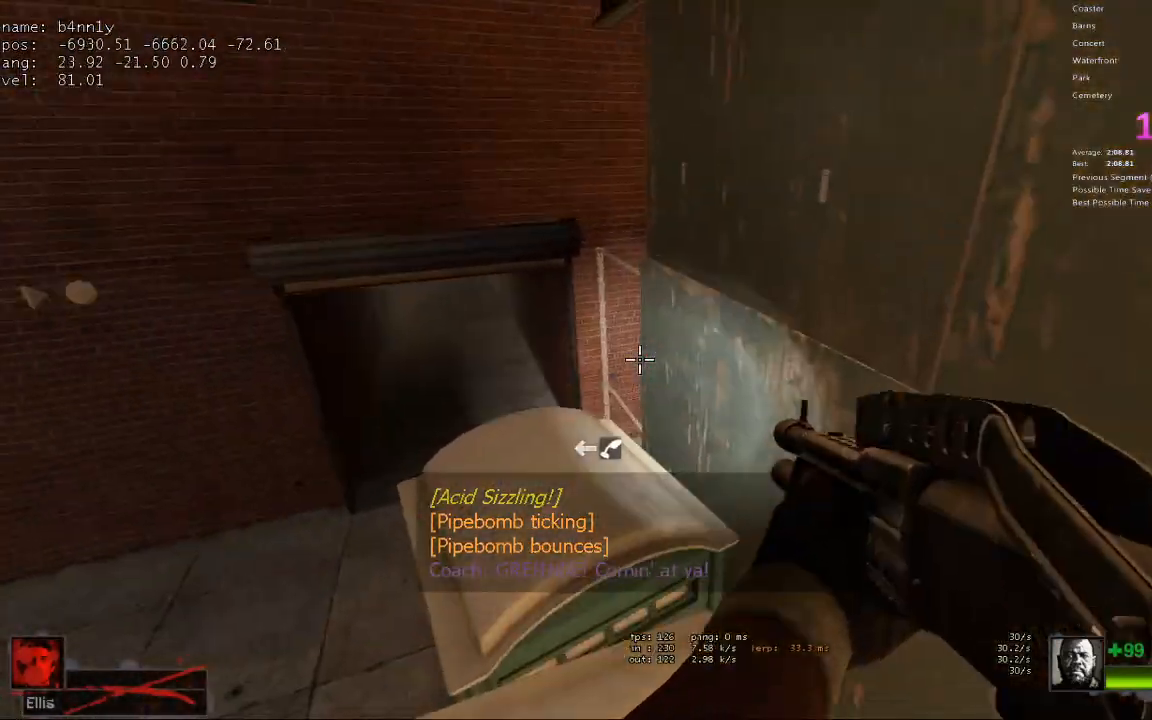
{"keys": ["w"], "events": [[50, "a", "up"], [233, "a", "down"], [317, "a", "up"]]}
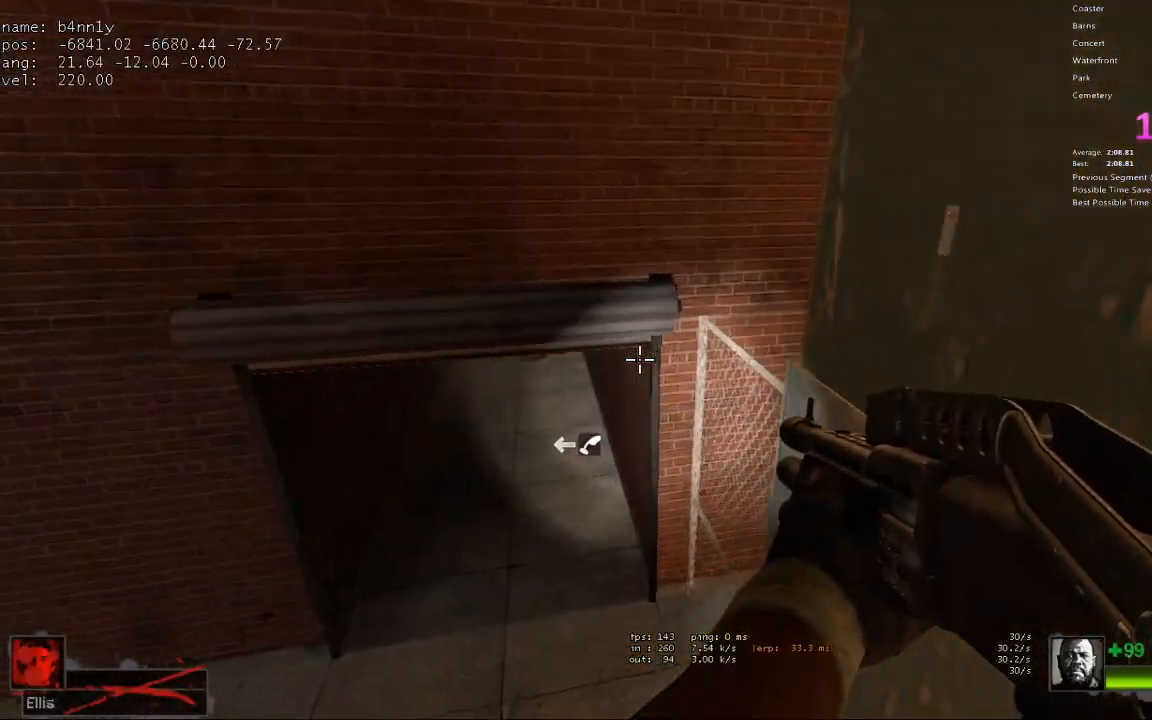
{"keys": ["d"], "events": [[100, "space", "down"], [150, "ctrl", "down"], [200, "w", "up"], [250, "d", "down"], [250, "space", "up"], [283, "ctrl", "up"]]}
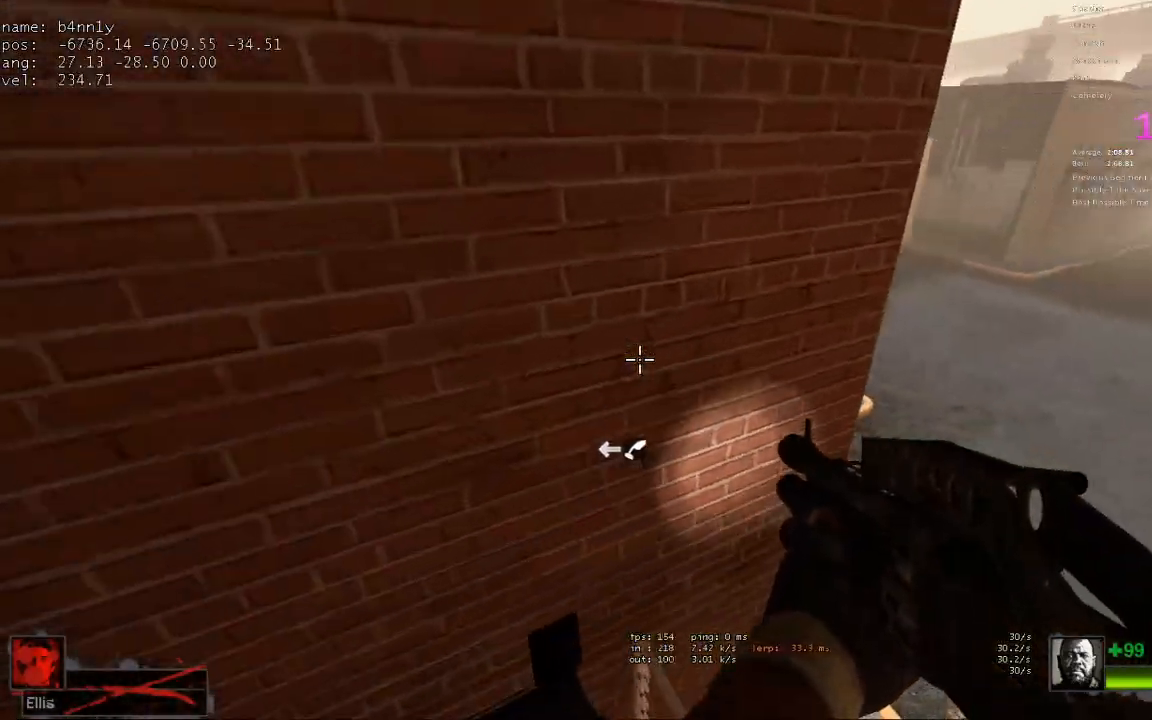
{"keys": ["w"], "events": [[217, "w", "down"], [250, "d", "up"]]}
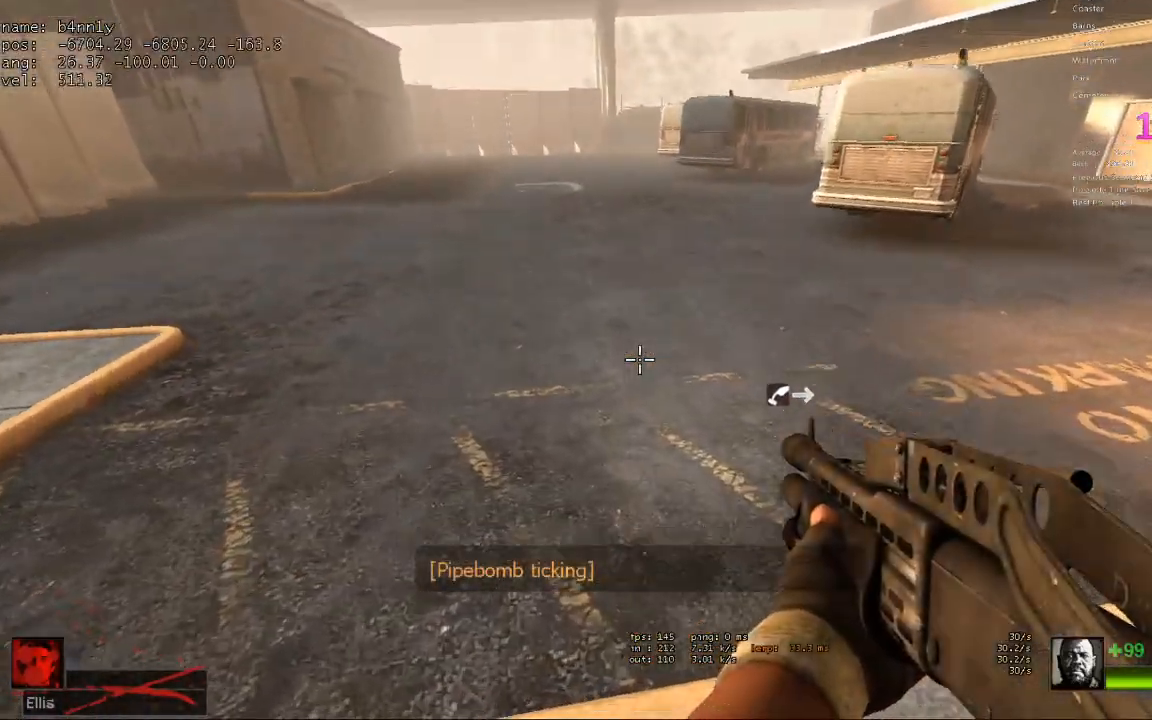
{"keys": ["a", "space", "w"], "events": [[500, "a", "down"], [500, "space", "down"]]}
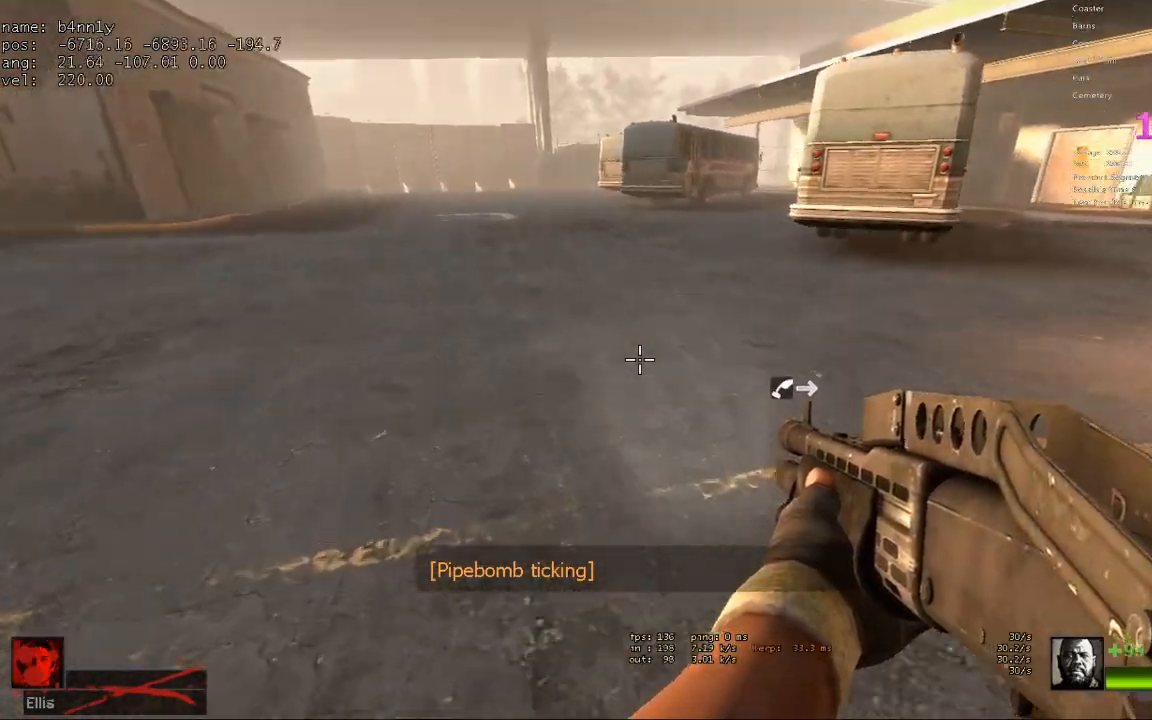
{"keys": ["d"], "events": [[50, "w", "up"], [150, "d", "down"], [150, "space", "up"], [200, "a", "up"]]}